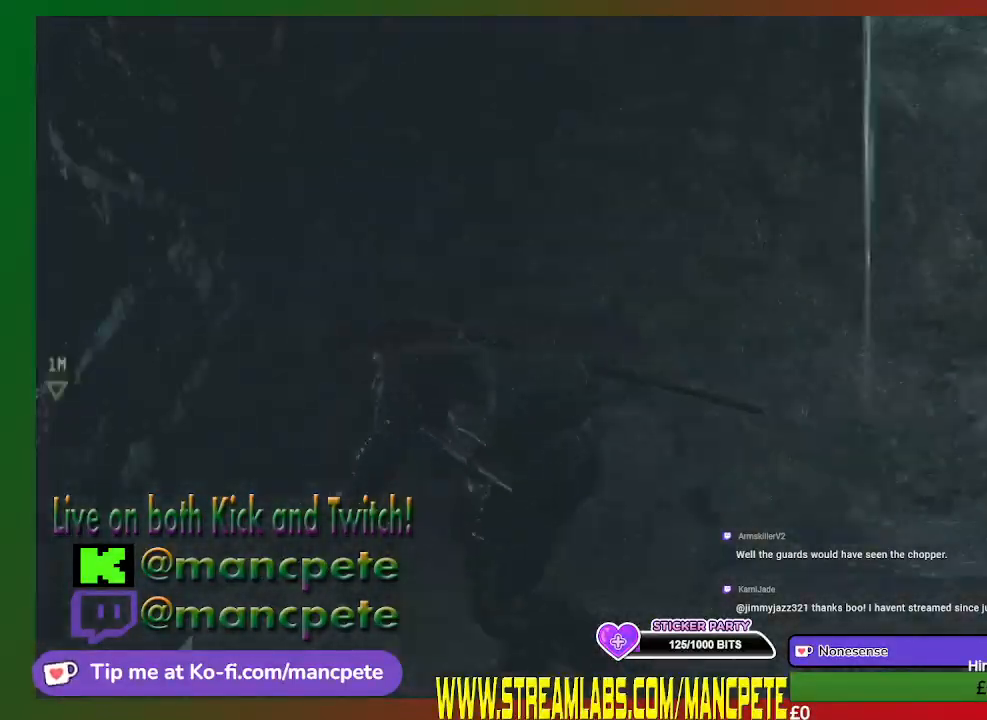
Gameplay with a controller (Xbox layout); each line is a JSON object with the inputs held at the frame after it. "events" lists button and stick changes between this image and that frame as [ms after this image, input, new state], when the widget could be followed in between.
{"buttons": [], "left_stick": "up-left", "right_stick": "center", "events": [[167, "right_stick", "up"], [267, "left_stick", "up-left"], [333, "right_stick", "center"]]}
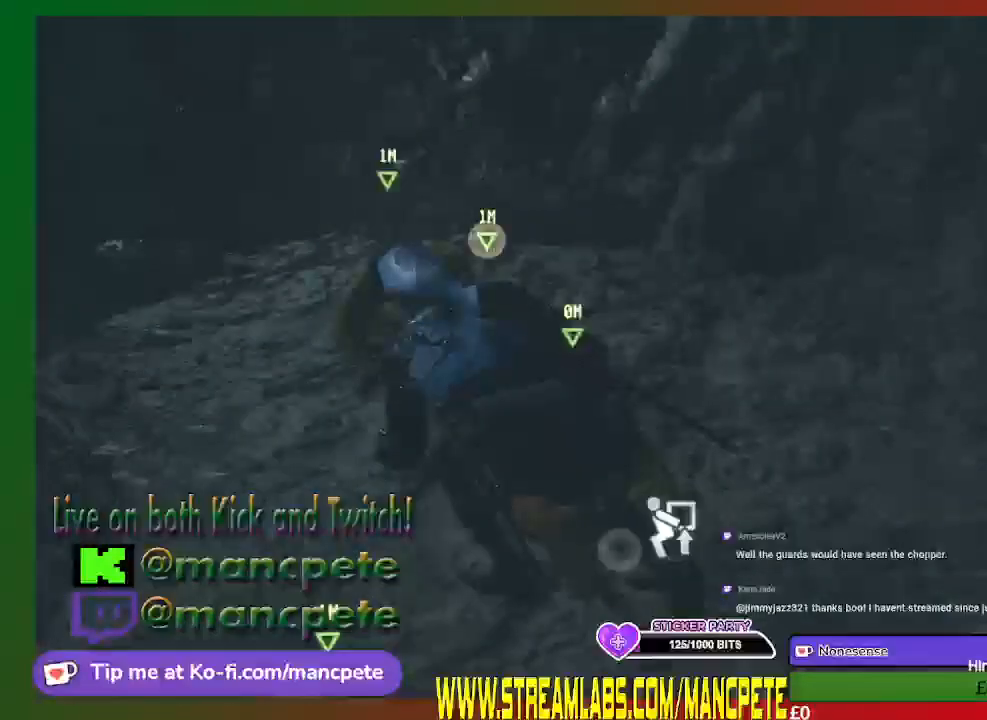
{"buttons": [], "left_stick": "center", "right_stick": "center", "events": [[367, "right_stick", "up-right"], [500, "left_stick", "center"], [500, "right_stick", "center"]]}
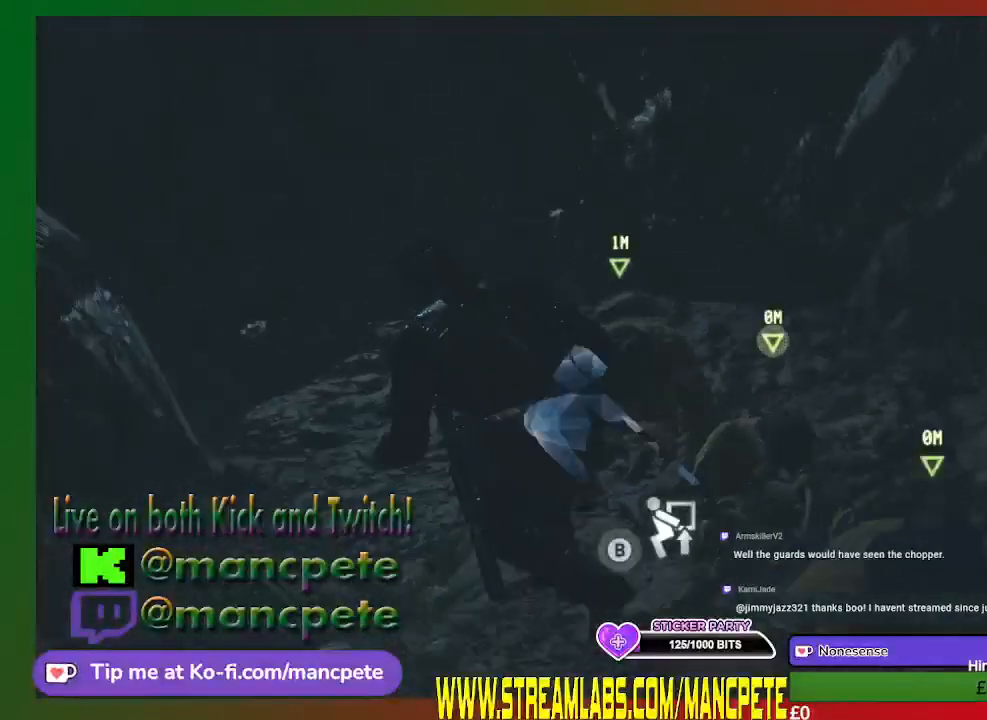
{"buttons": [], "left_stick": "up-right", "right_stick": "center", "events": [[267, "right_stick", "right"], [333, "left_stick", "up-right"], [467, "right_stick", "center"]]}
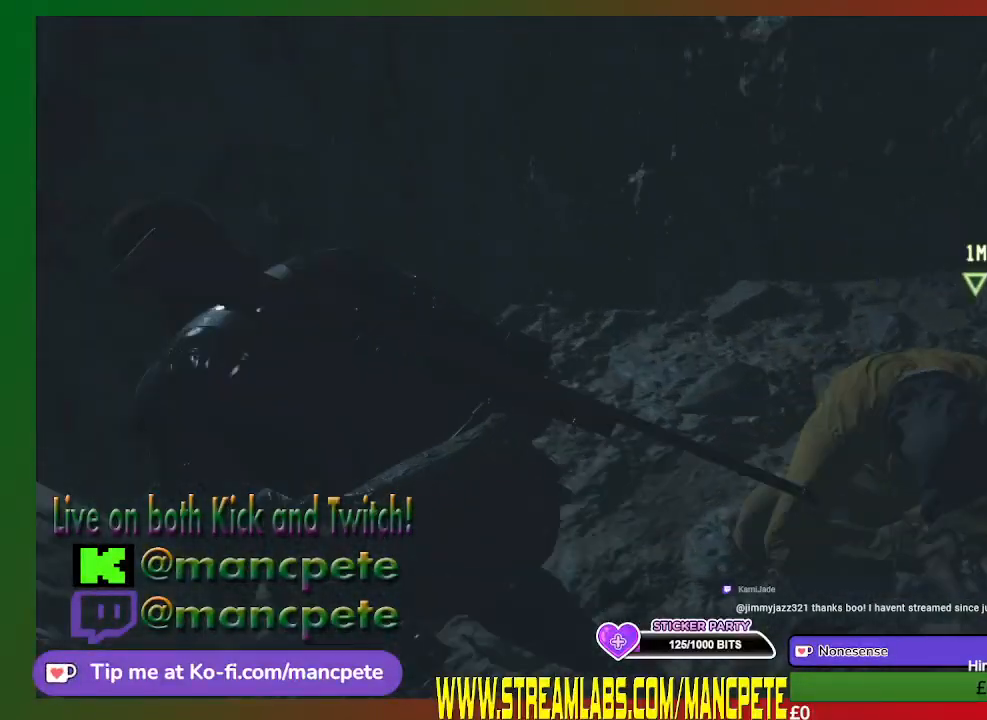
{"buttons": [], "left_stick": "center", "right_stick": "center", "events": [[33, "left_stick", "center"]]}
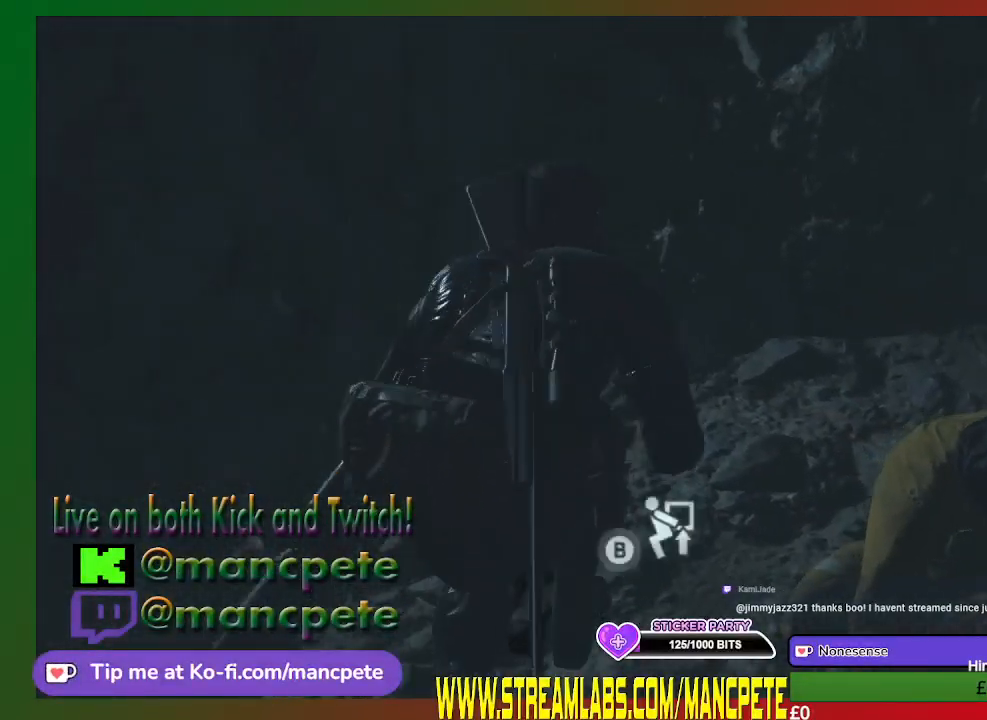
{"buttons": ["B"], "left_stick": "center", "right_stick": "center", "events": [[33, "left_stick", "right"], [133, "left_stick", "center"], [433, "B", "down"]]}
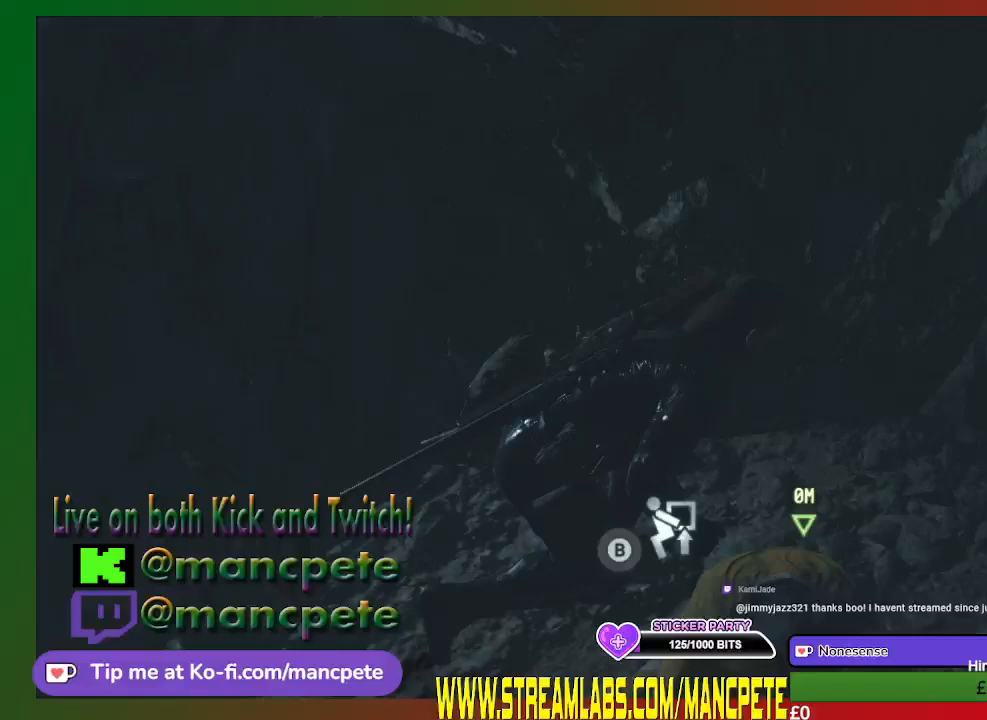
{"buttons": ["B"], "left_stick": "center", "right_stick": "center", "events": []}
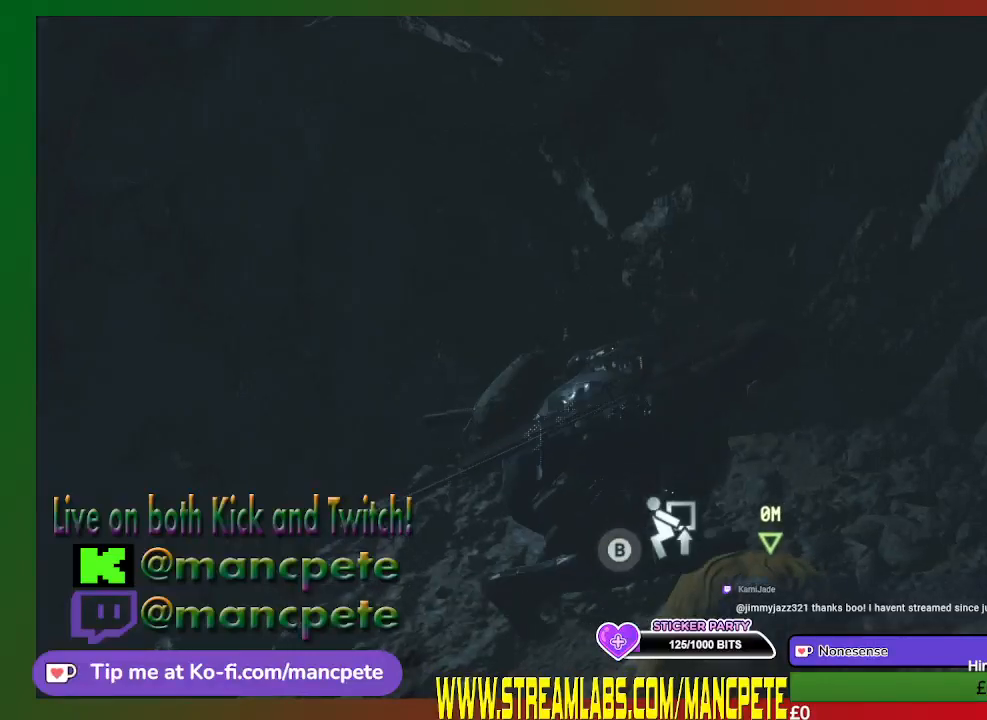
{"buttons": ["B"], "left_stick": "center", "right_stick": "center", "events": []}
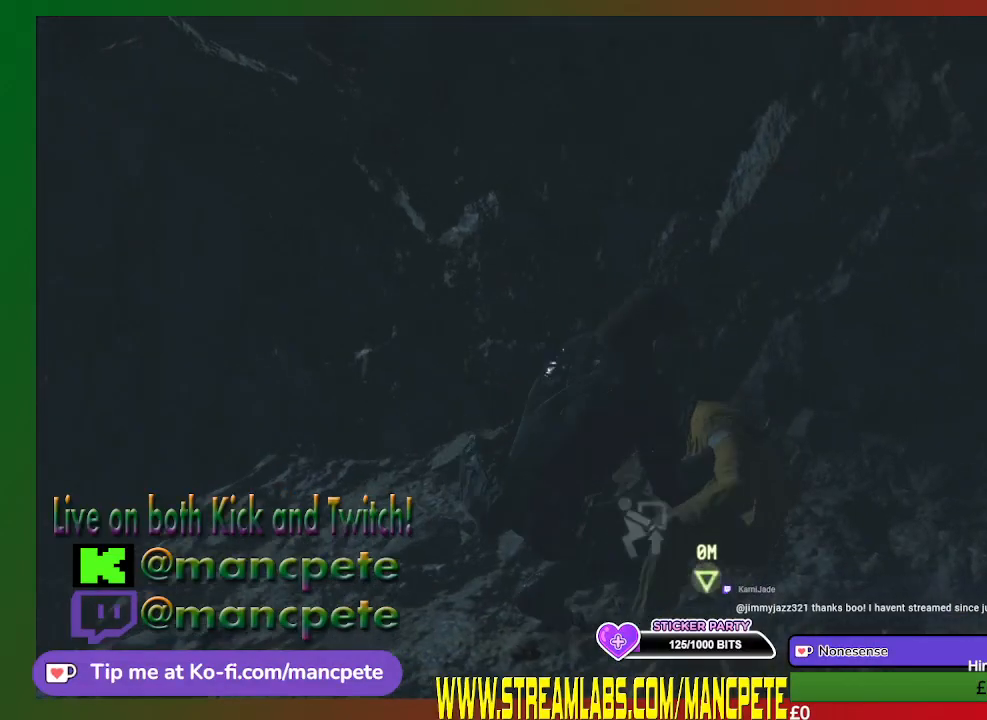
{"buttons": [], "left_stick": "center", "right_stick": "center", "events": [[367, "B", "up"]]}
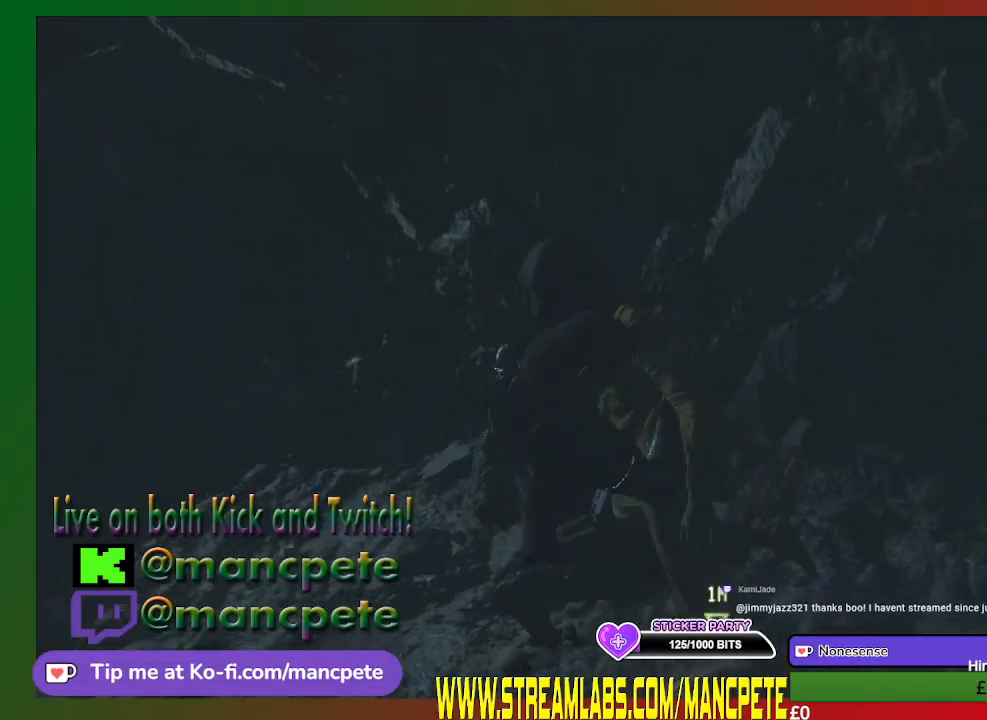
{"buttons": [], "left_stick": "center", "right_stick": "center", "events": []}
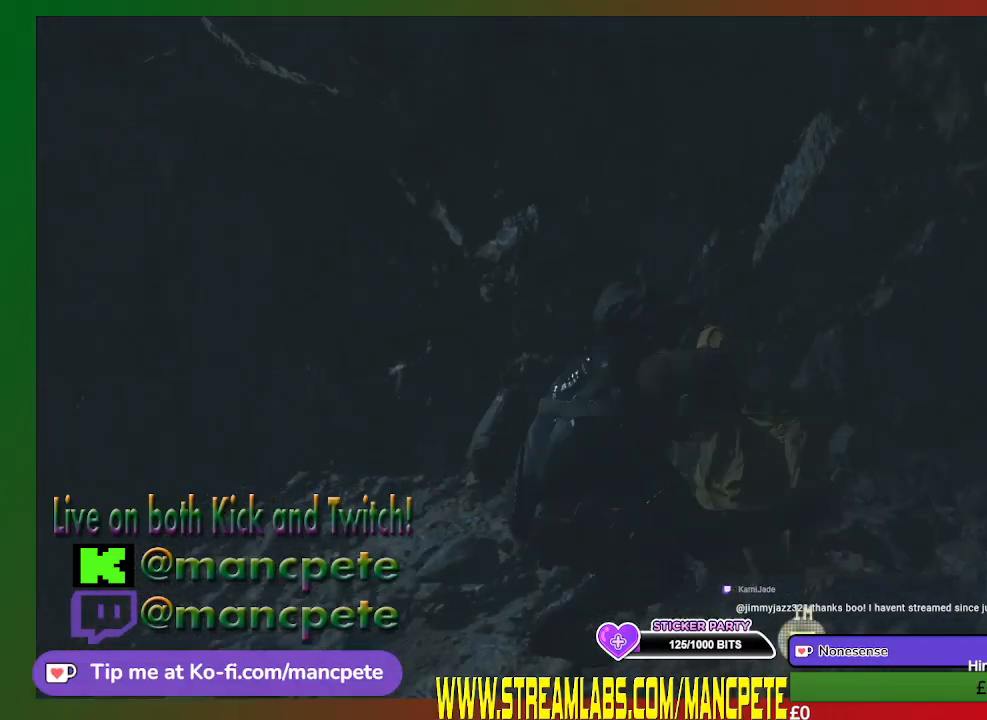
{"buttons": [], "left_stick": "right", "right_stick": "down-right", "events": [[167, "right_stick", "down-right"], [267, "left_stick", "right"]]}
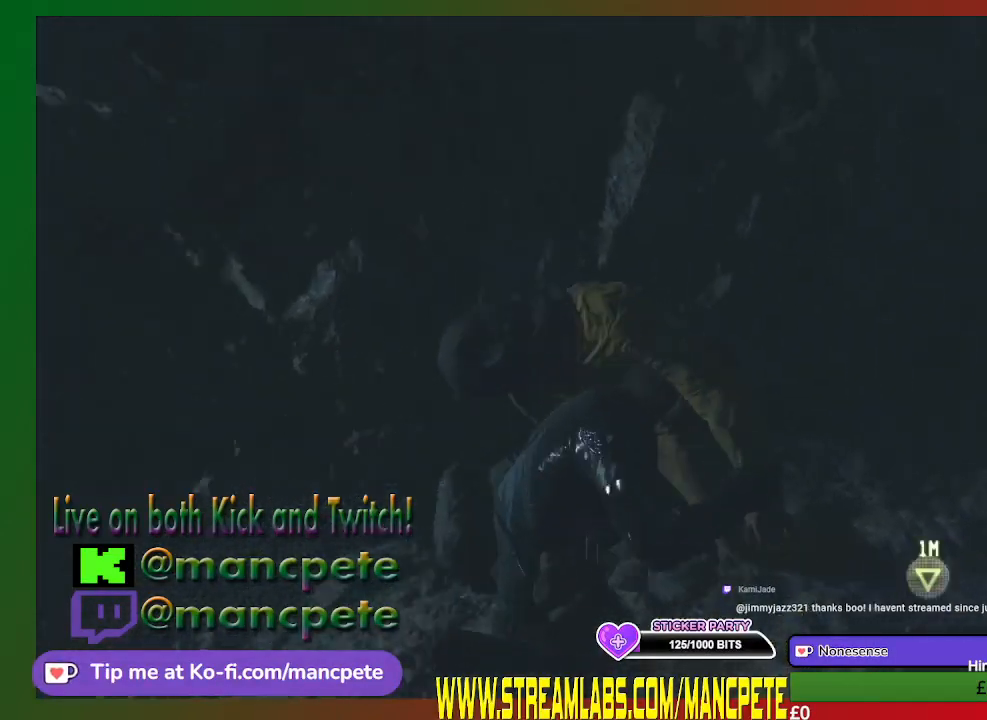
{"buttons": [], "left_stick": "up-right", "right_stick": "center", "events": [[300, "left_stick", "up-right"], [400, "right_stick", "center"]]}
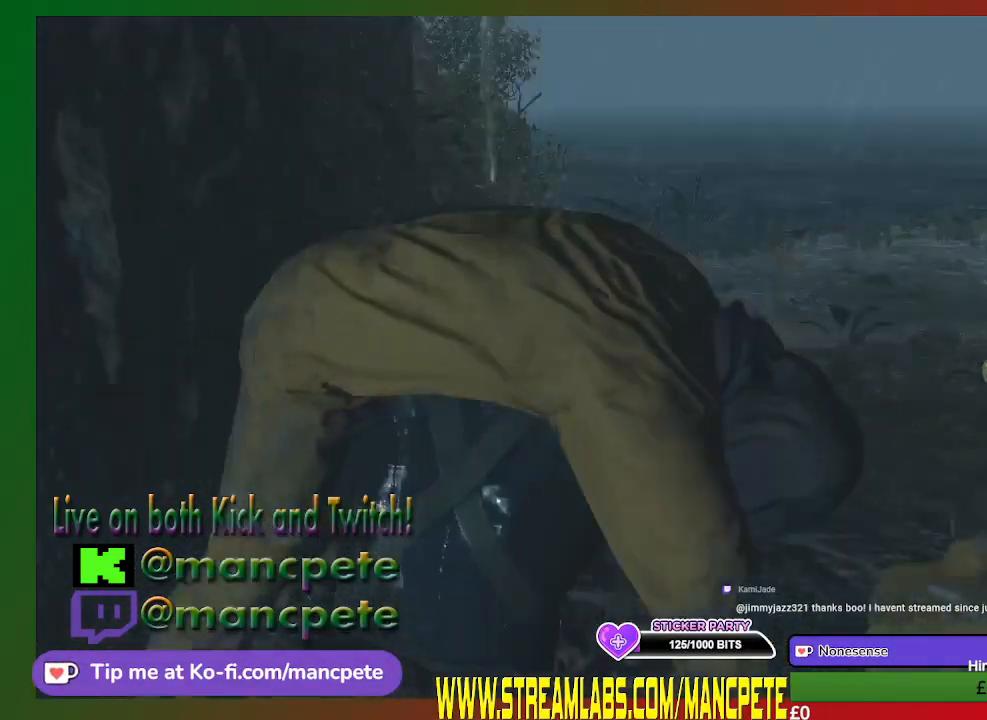
{"buttons": [], "left_stick": "up-right", "right_stick": "center", "events": []}
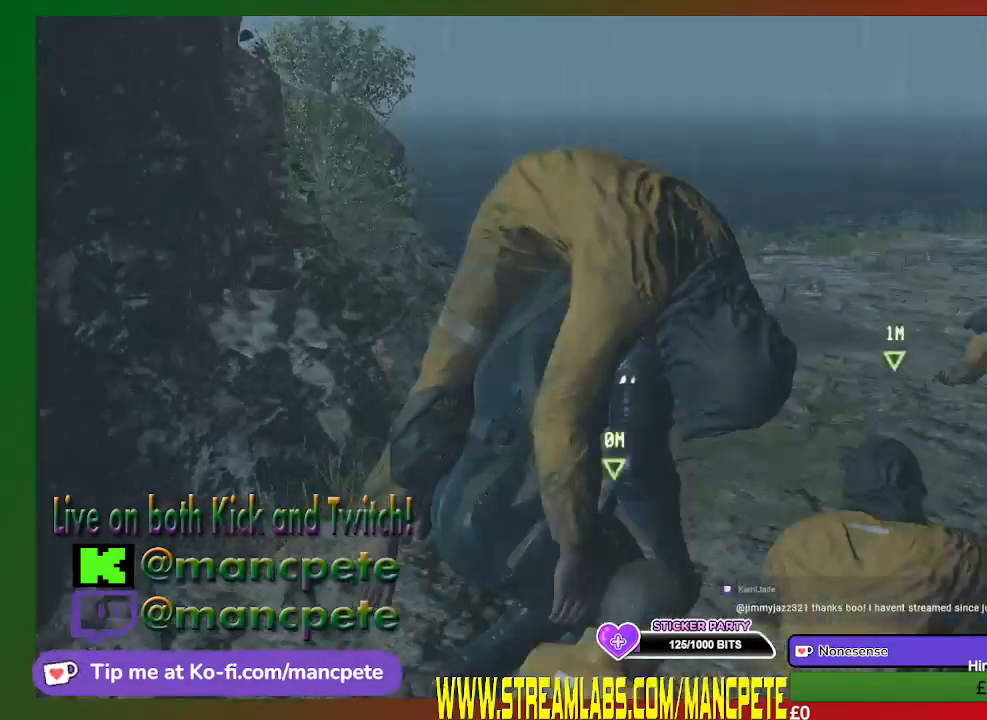
{"buttons": [], "left_stick": "up", "right_stick": "center", "events": [[67, "right_stick", "up-right"], [333, "right_stick", "center"], [467, "left_stick", "up"]]}
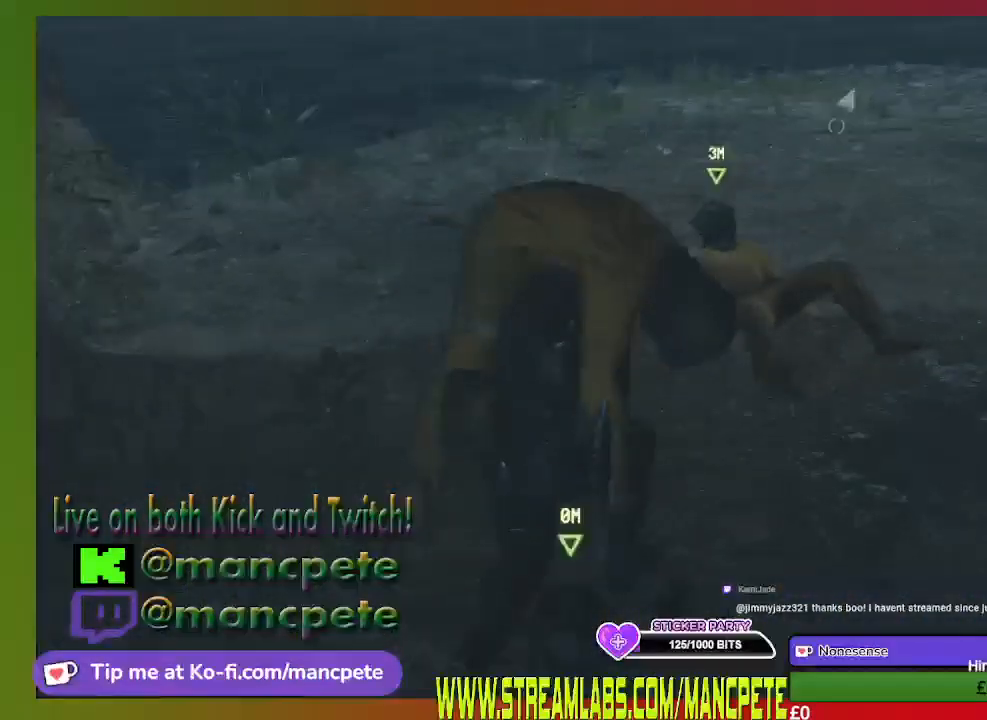
{"buttons": [], "left_stick": "up", "right_stick": "center", "events": []}
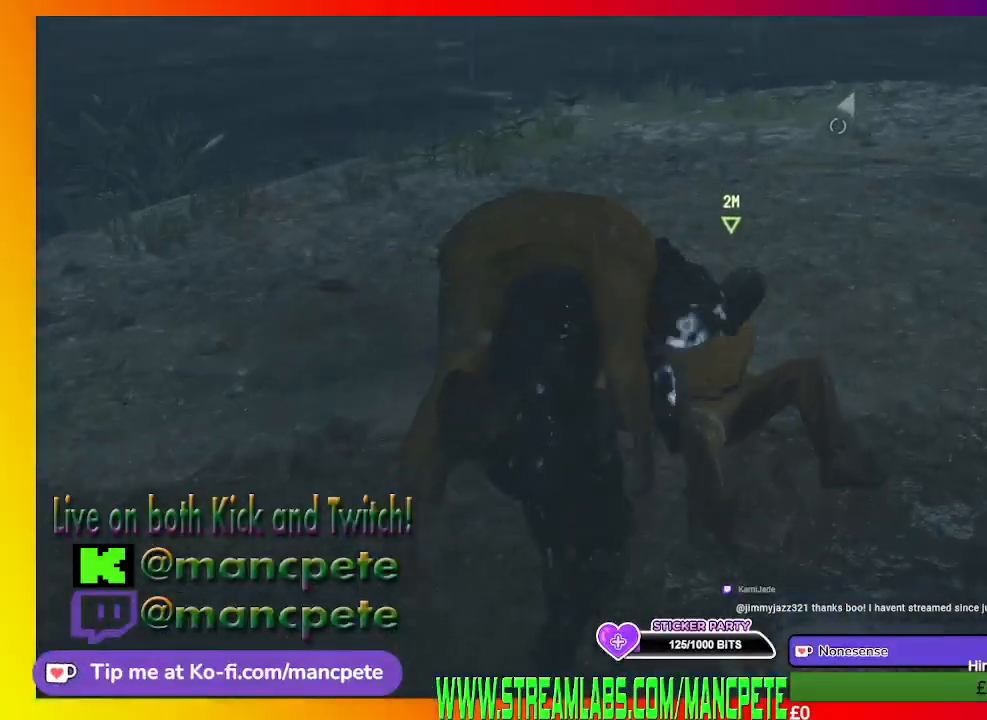
{"buttons": [], "left_stick": "center", "right_stick": "center", "events": [[200, "left_stick", "center"]]}
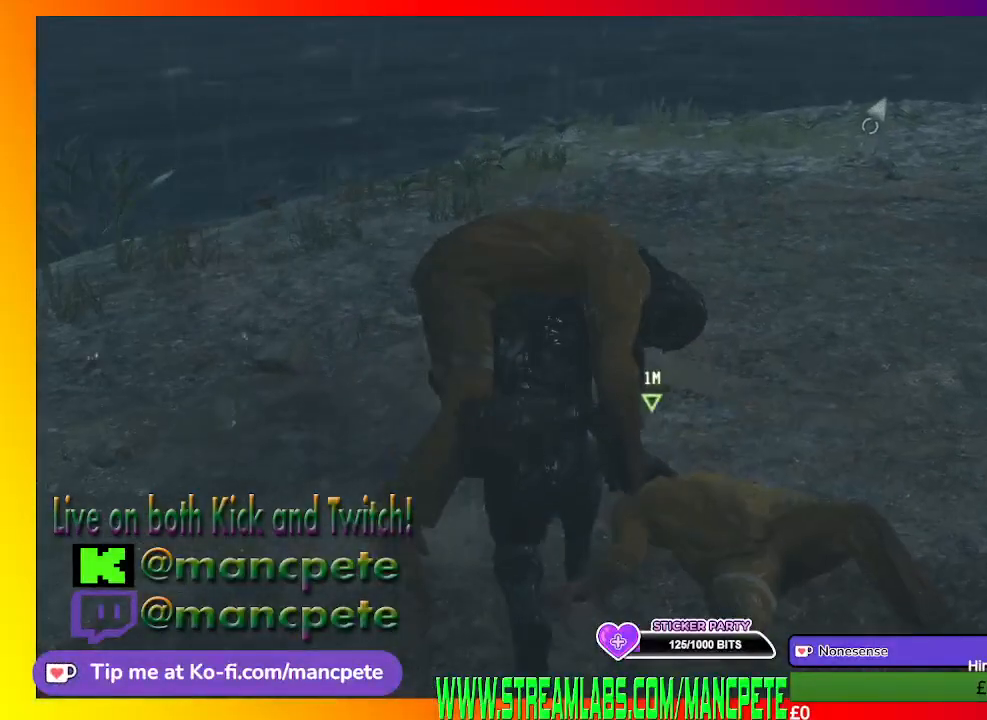
{"buttons": [], "left_stick": "center", "right_stick": "center", "events": []}
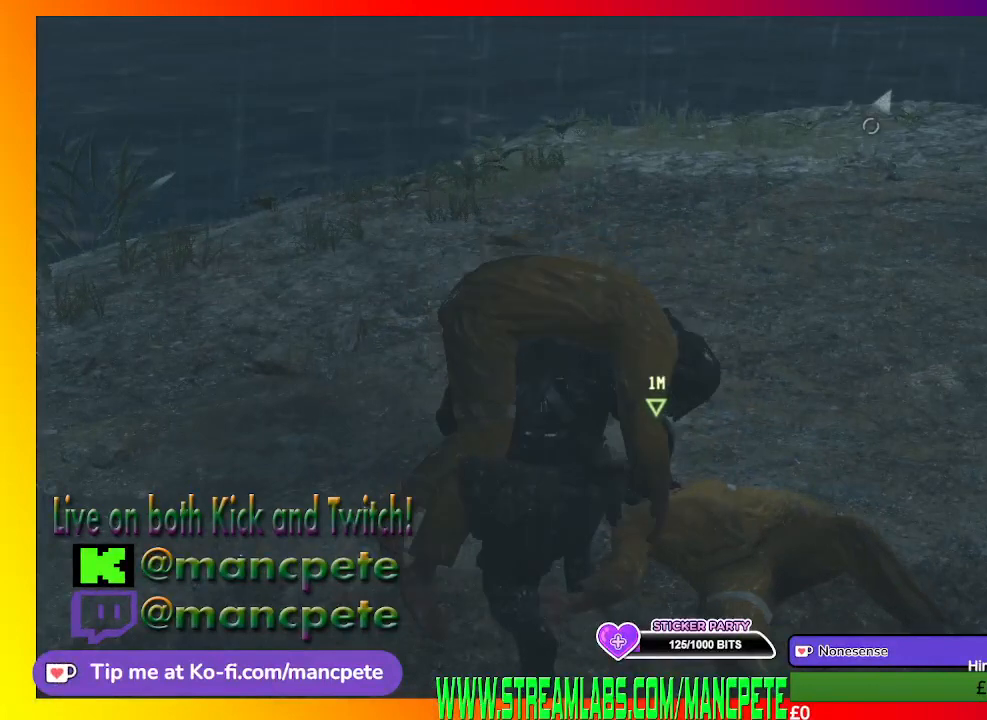
{"buttons": [], "left_stick": "down-left", "right_stick": "center", "events": [[100, "left_stick", "left"], [233, "left_stick", "down-left"]]}
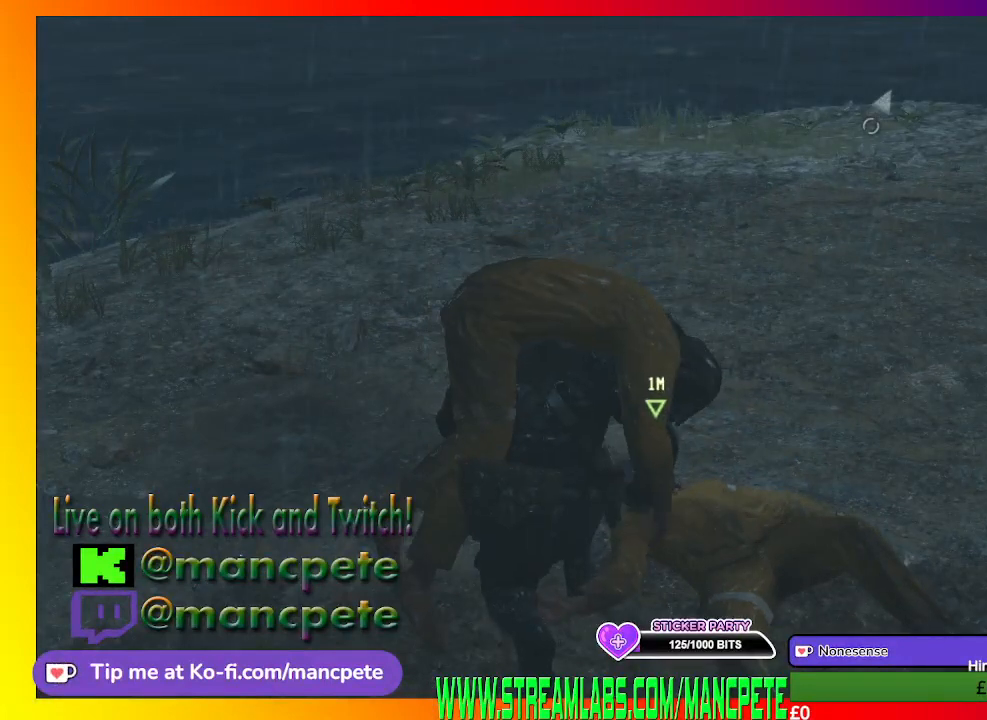
{"buttons": ["B"], "left_stick": "center", "right_stick": "center", "events": [[33, "left_stick", "center"], [500, "B", "down"]]}
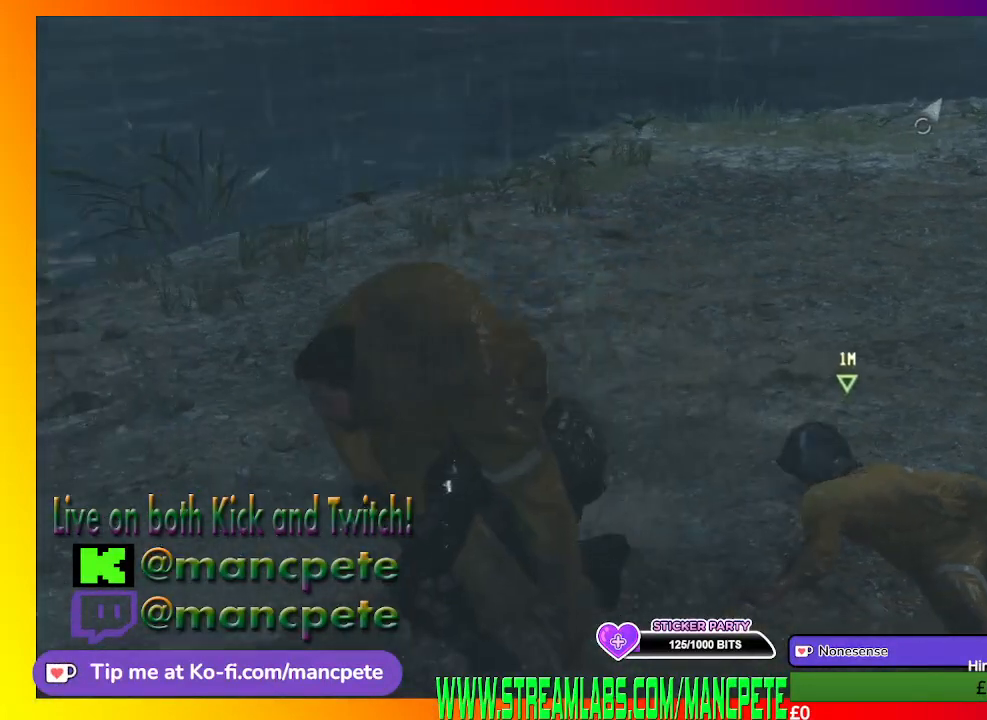
{"buttons": ["B"], "left_stick": "center", "right_stick": "center", "events": []}
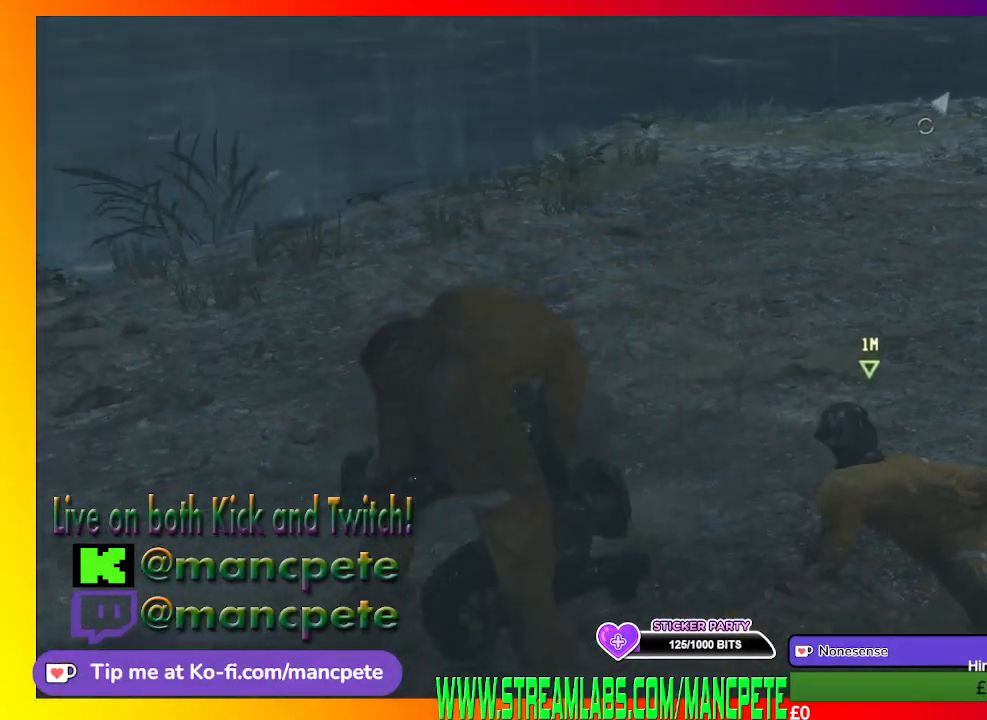
{"buttons": ["B"], "left_stick": "center", "right_stick": "center", "events": []}
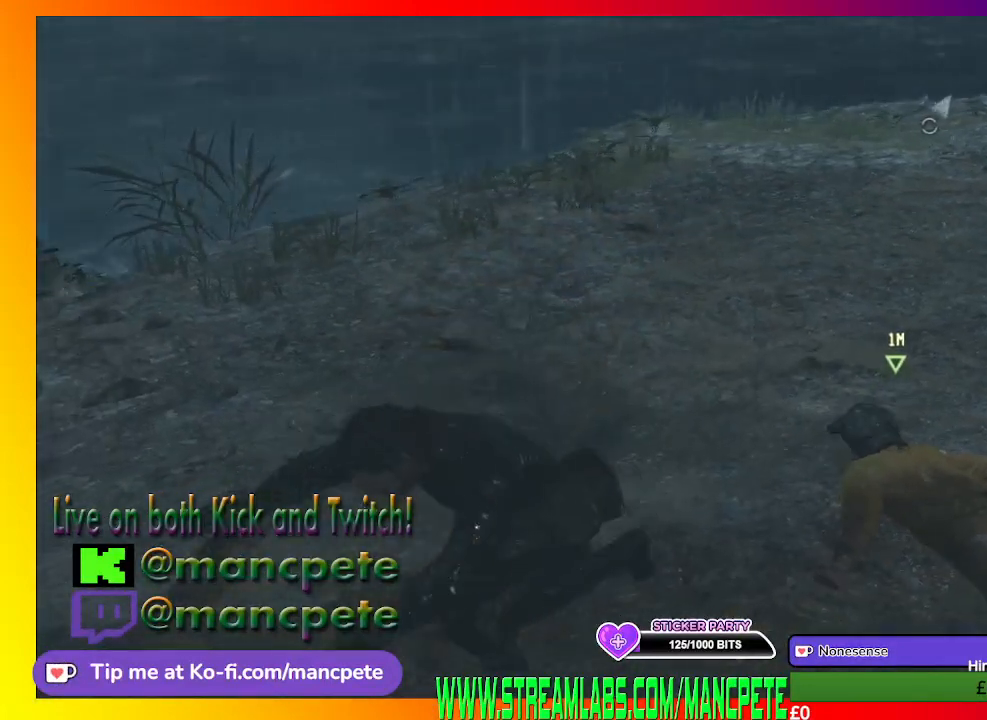
{"buttons": [], "left_stick": "center", "right_stick": "center", "events": [[367, "B", "up"]]}
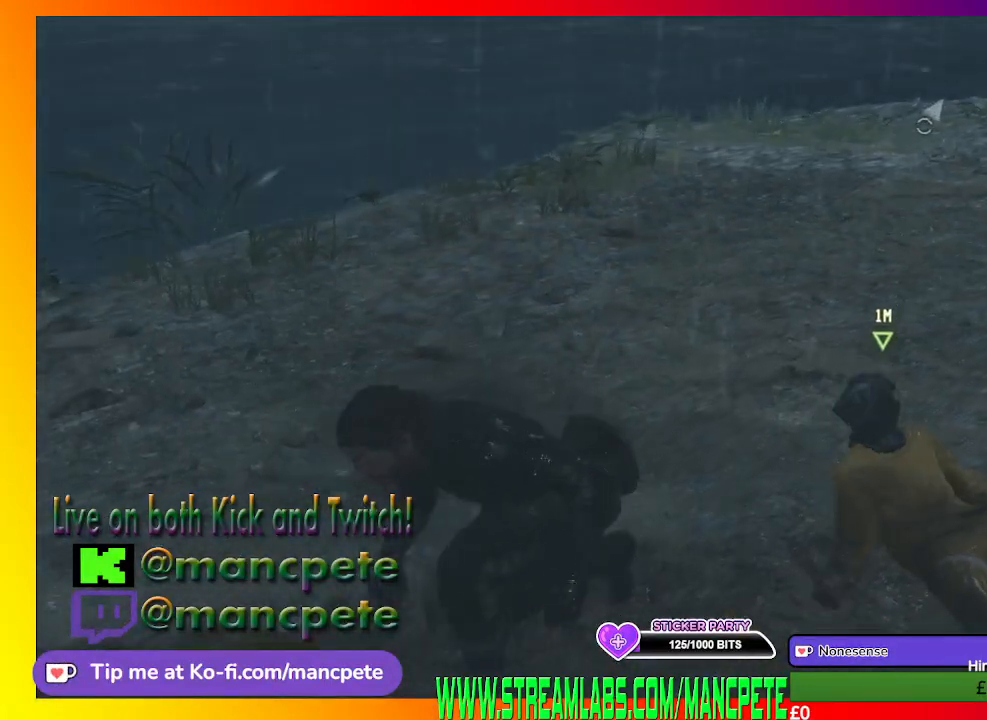
{"buttons": [], "left_stick": "down", "right_stick": "center", "events": [[500, "left_stick", "down"]]}
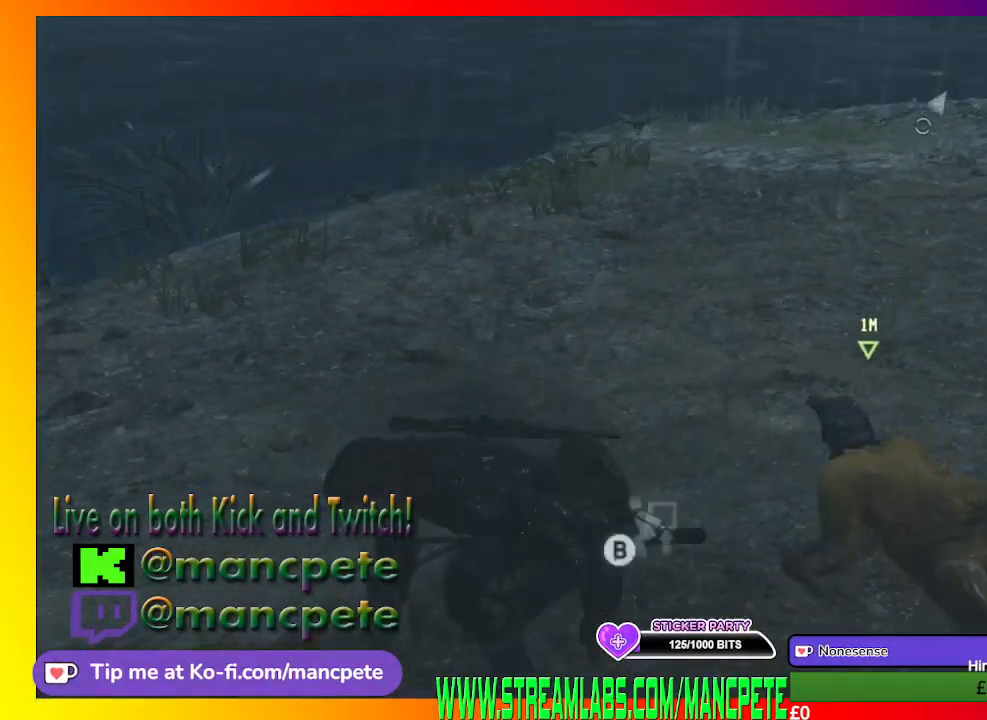
{"buttons": [], "left_stick": "down-left", "right_stick": "left", "events": [[33, "right_stick", "left"], [467, "left_stick", "down-left"]]}
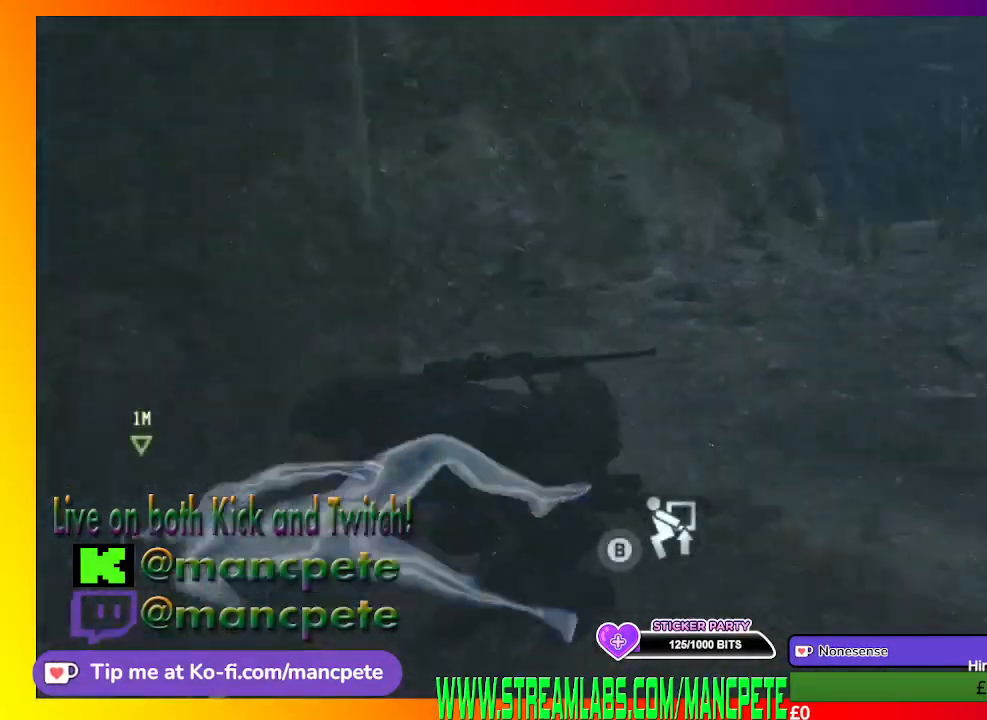
{"buttons": [], "left_stick": "center", "right_stick": "left", "events": [[367, "left_stick", "center"]]}
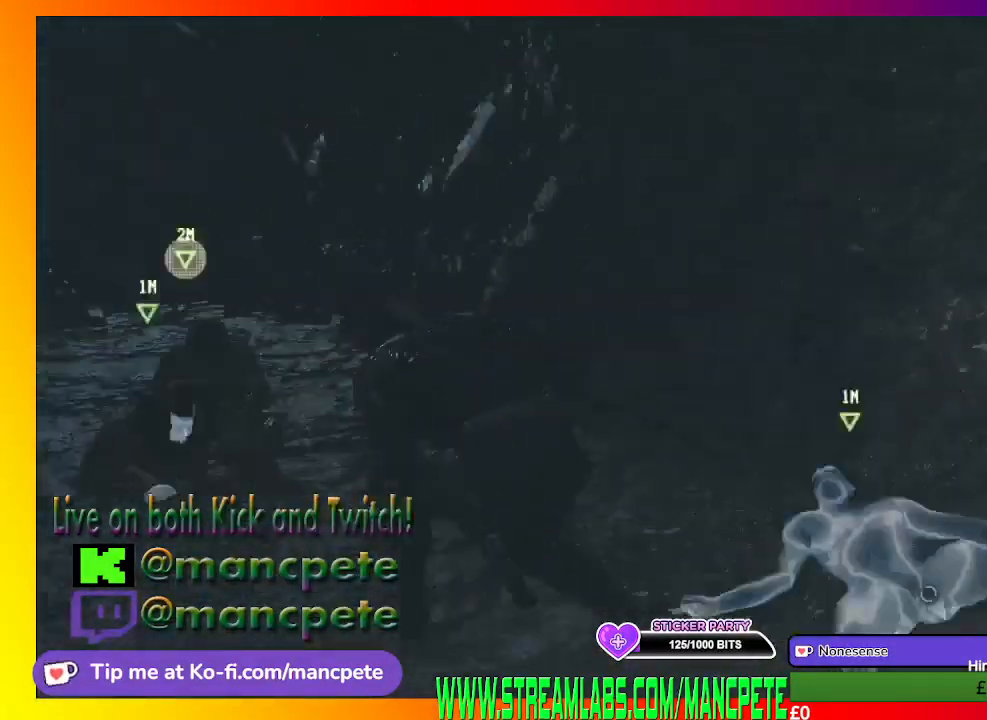
{"buttons": [], "left_stick": "center", "right_stick": "center", "events": [[333, "right_stick", "center"]]}
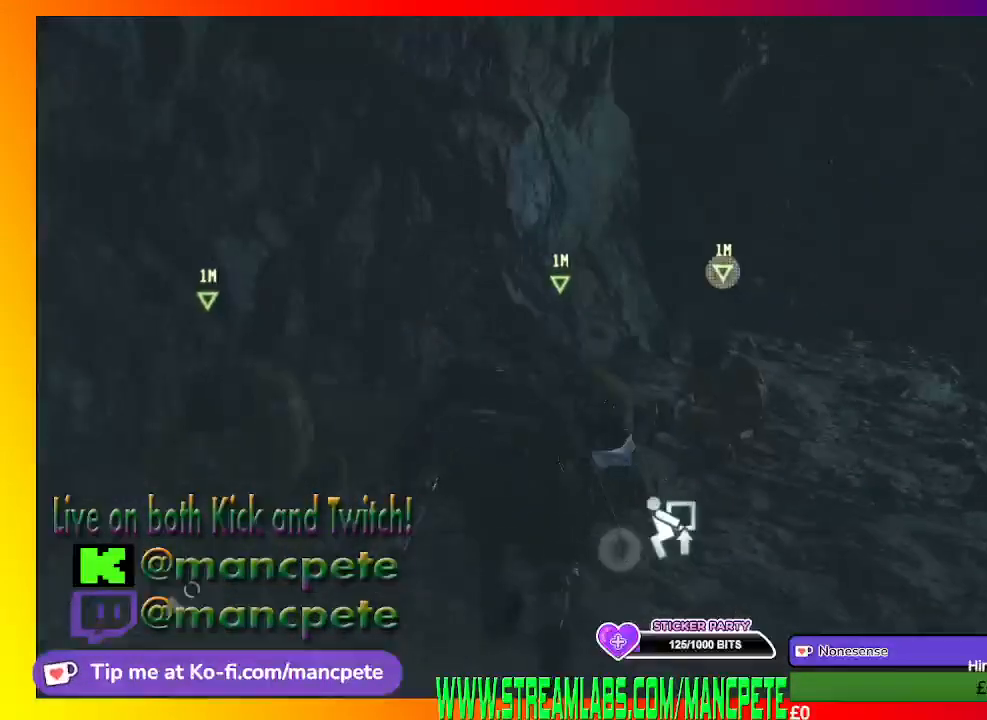
{"buttons": [], "left_stick": "center", "right_stick": "center", "events": [[33, "left_stick", "up-right"], [167, "left_stick", "up-left"], [233, "left_stick", "left"], [333, "left_stick", "center"]]}
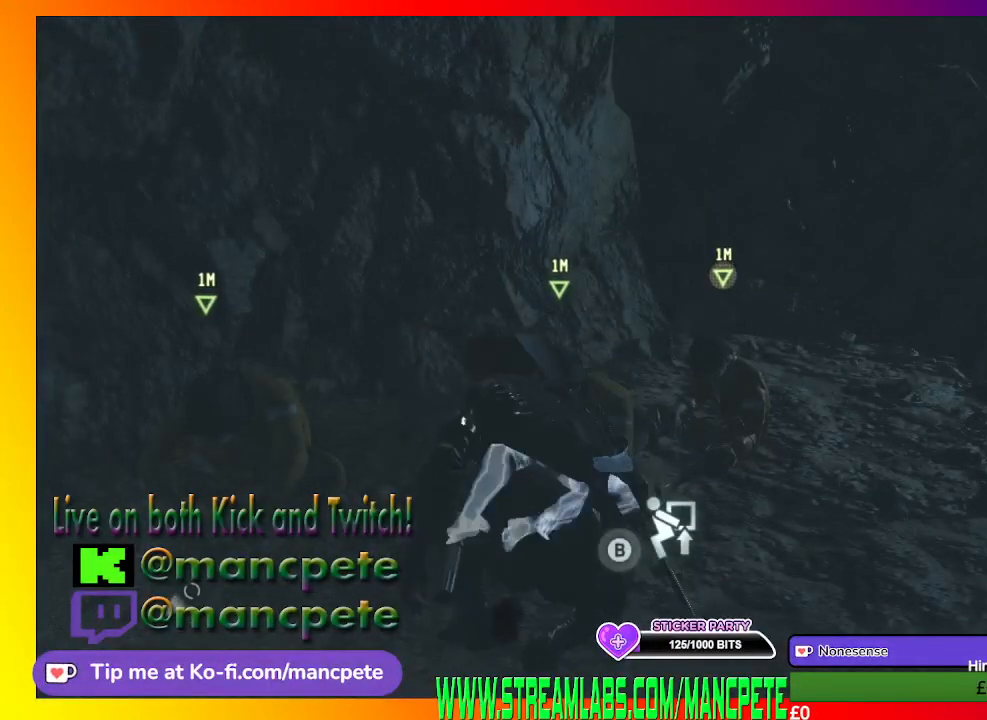
{"buttons": [], "left_stick": "up-right", "right_stick": "center", "events": [[433, "left_stick", "up-right"]]}
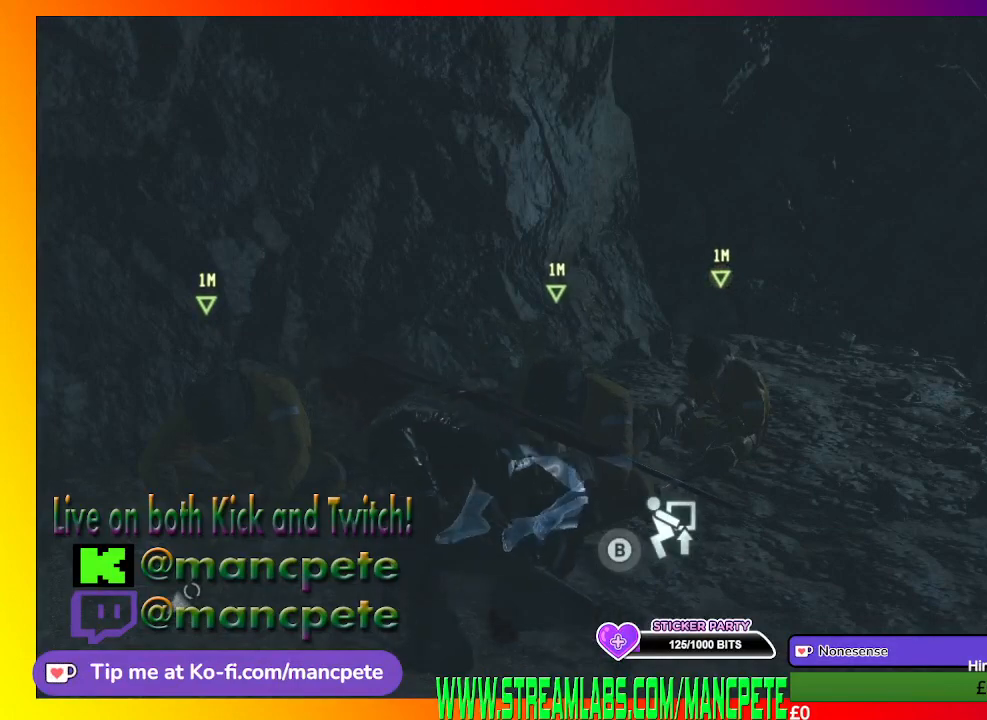
{"buttons": [], "left_stick": "center", "right_stick": "center", "events": [[100, "left_stick", "center"]]}
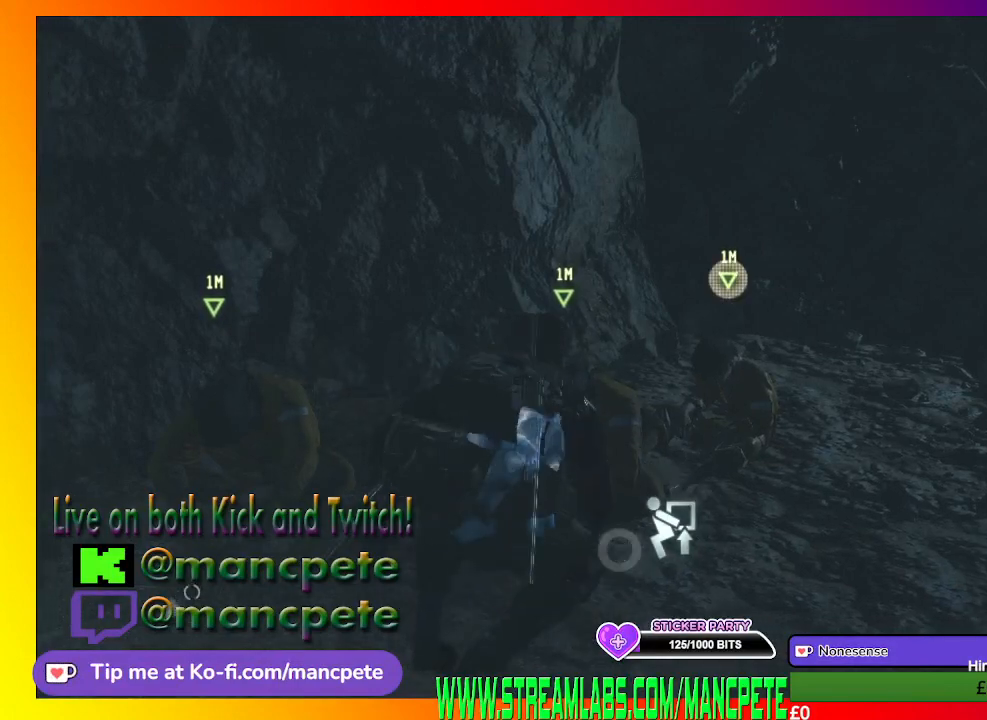
{"buttons": ["B"], "left_stick": "center", "right_stick": "center", "events": [[133, "B", "down"]]}
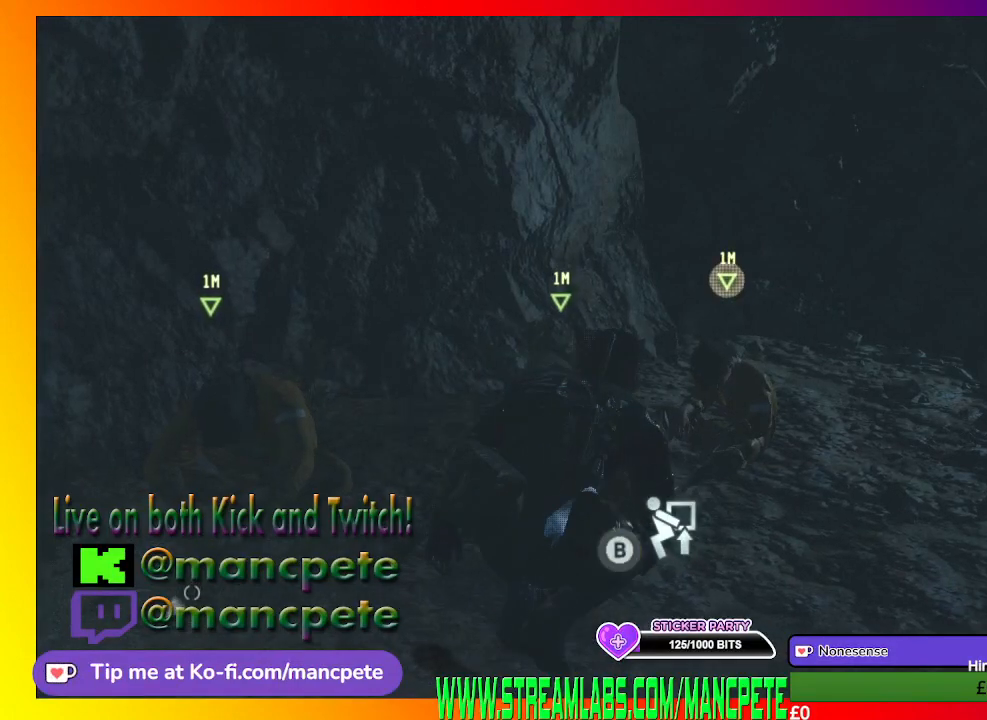
{"buttons": ["B"], "left_stick": "center", "right_stick": "center", "events": []}
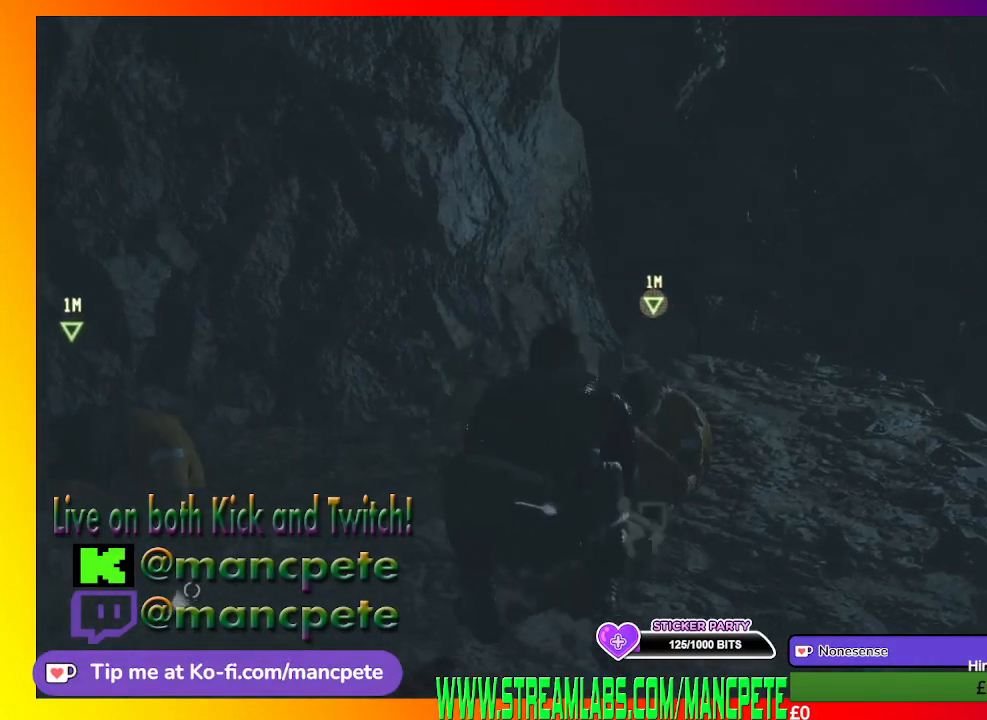
{"buttons": [], "left_stick": "center", "right_stick": "center", "events": [[367, "B", "up"]]}